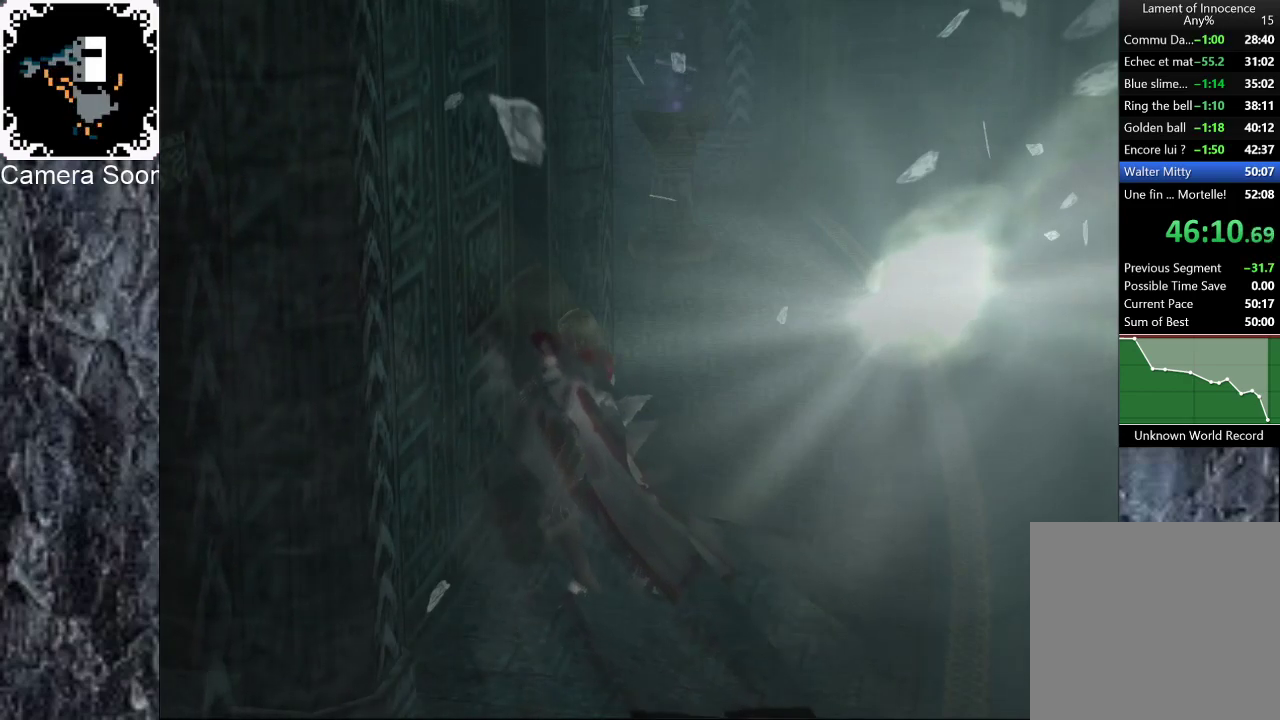
Gameplay with a controller (Xbox layout); each line is a JSON object with the inputs held at the frame after it. "events" lists button and stick changes between this image and that frame as [ms after this image, input, new state], when the widget could be followed in between. Not read: L3 R3.
{"buttons": [], "left_stick": "left", "right_stick": "center", "events": [[400, "left_stick", "left"]]}
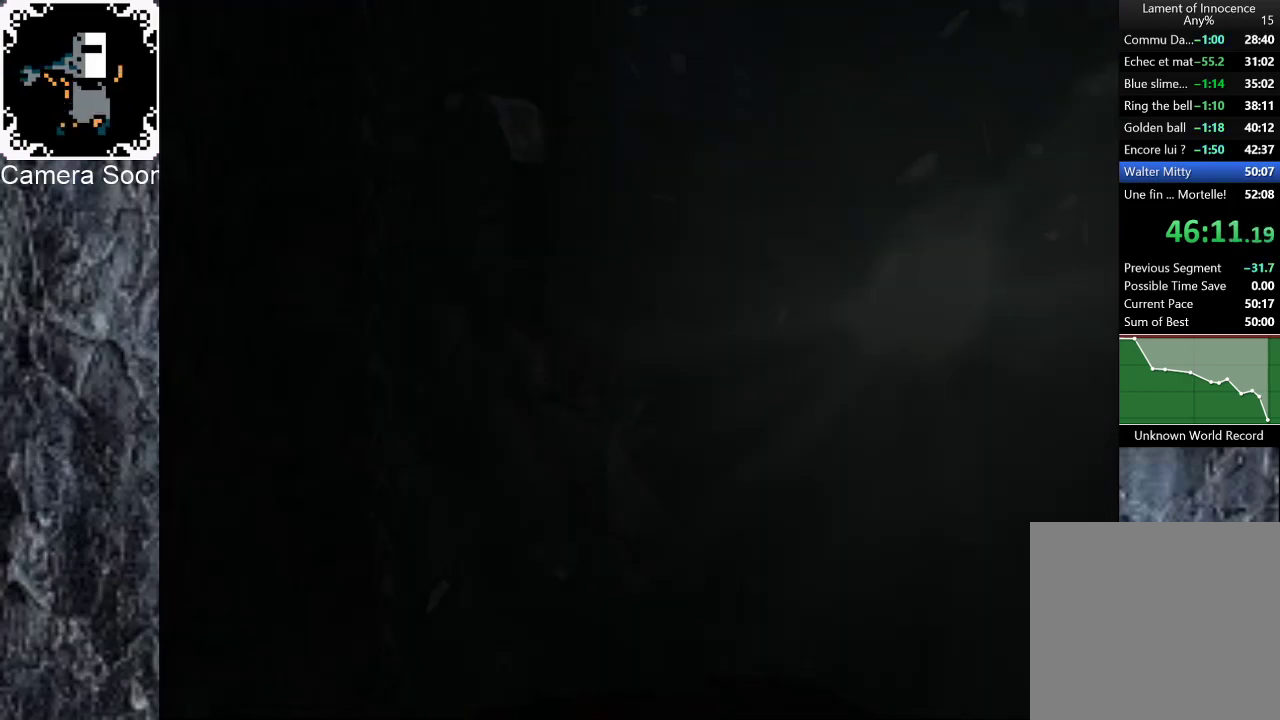
{"buttons": [], "left_stick": "left", "right_stick": "center", "events": []}
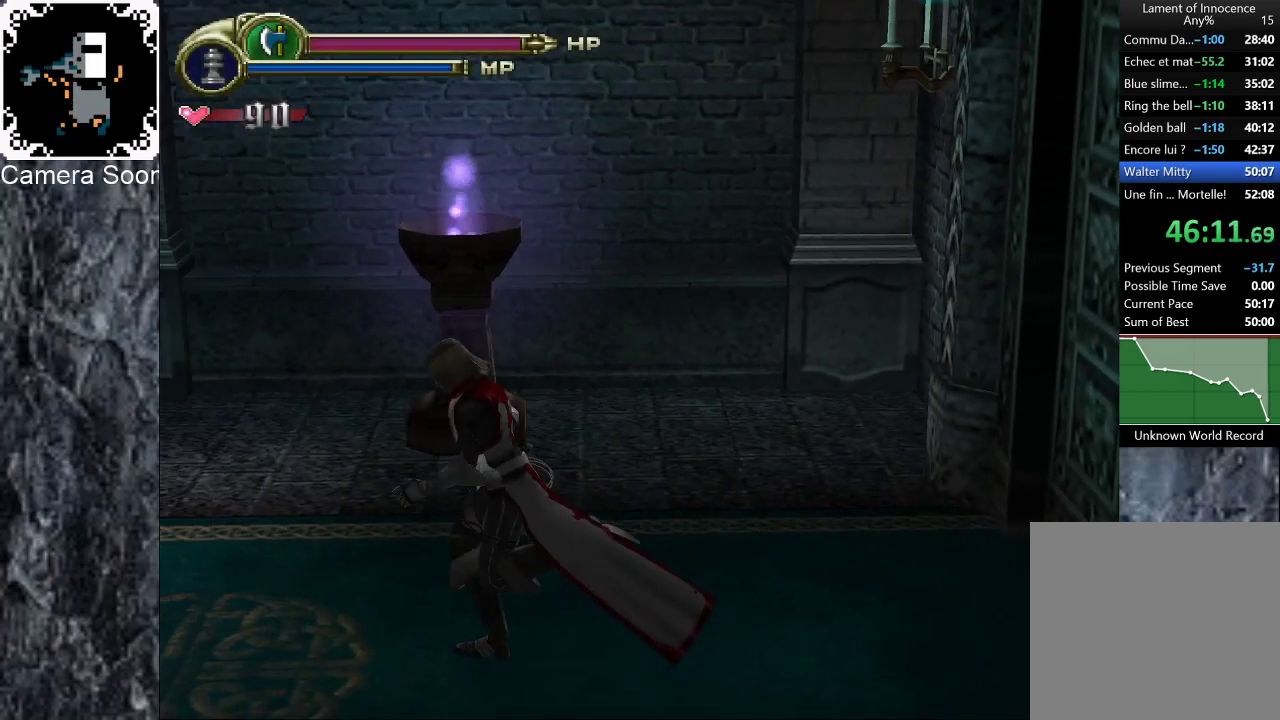
{"buttons": [], "left_stick": "up-left", "right_stick": "center", "events": [[160, "B", "down"], [360, "left_stick", "up-left"], [420, "B", "up"]]}
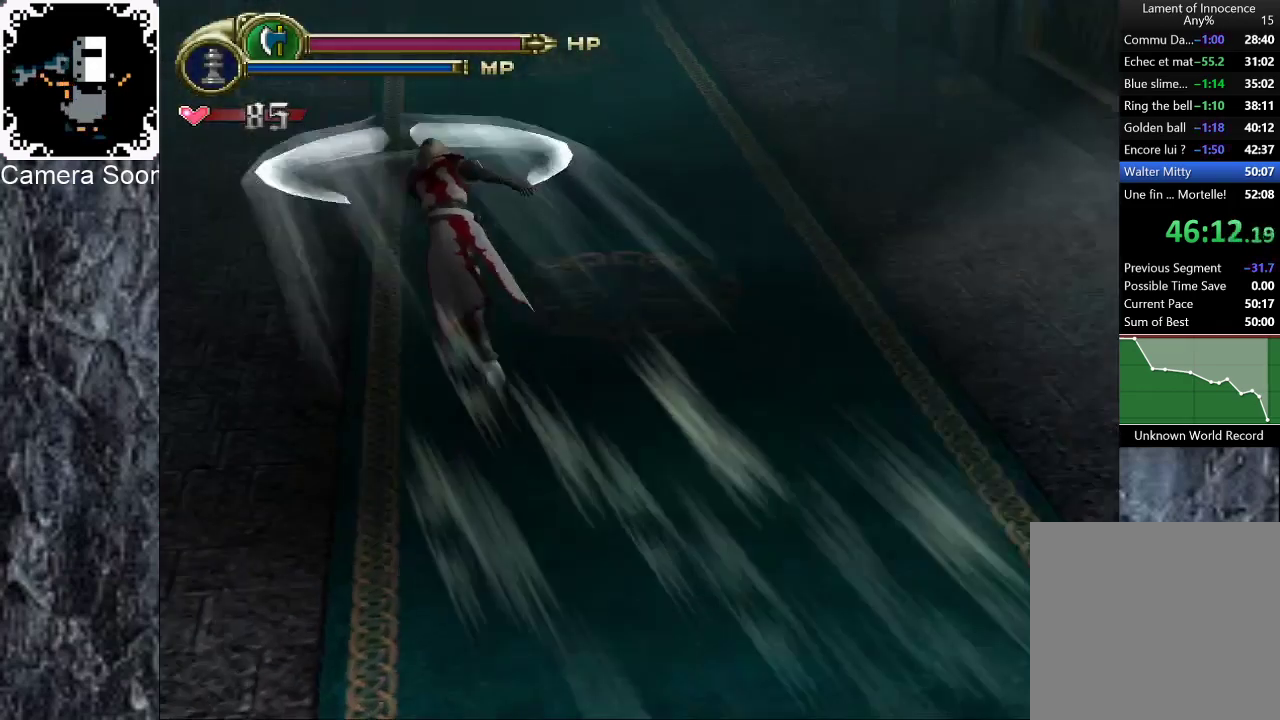
{"buttons": [], "left_stick": "up-right", "right_stick": "center", "events": [[160, "left_stick", "up"], [220, "right_stick", "up"], [320, "left_stick", "up-right"], [320, "right_stick", "center"]]}
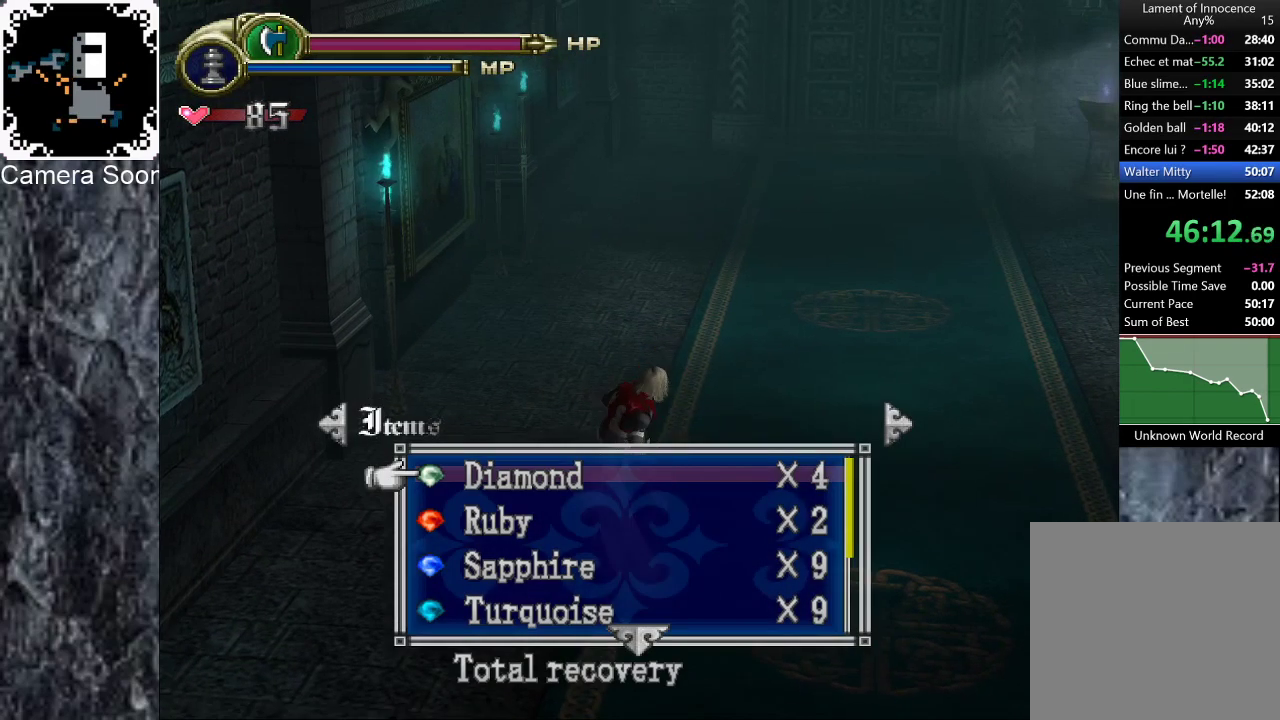
{"buttons": [], "left_stick": "up", "right_stick": "center", "events": [[480, "left_stick", "up"]]}
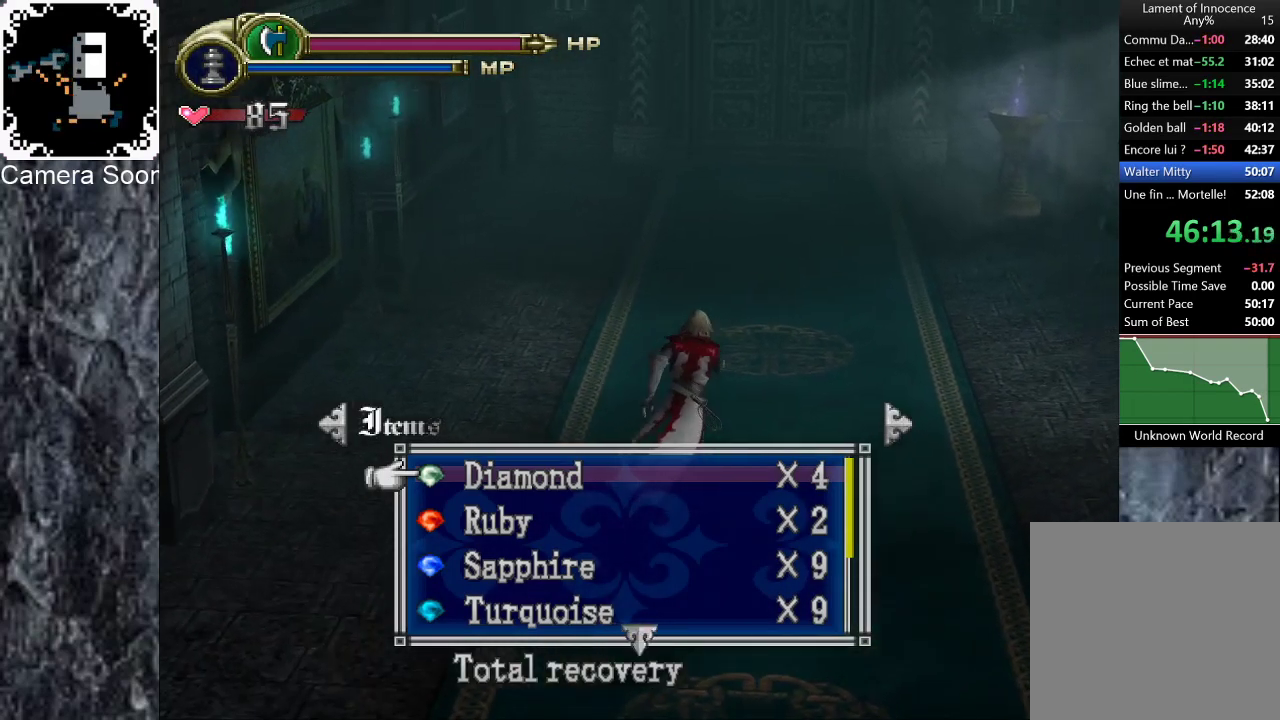
{"buttons": [], "left_stick": "up", "right_stick": "center", "events": [[260, "A", "down"], [400, "A", "up"]]}
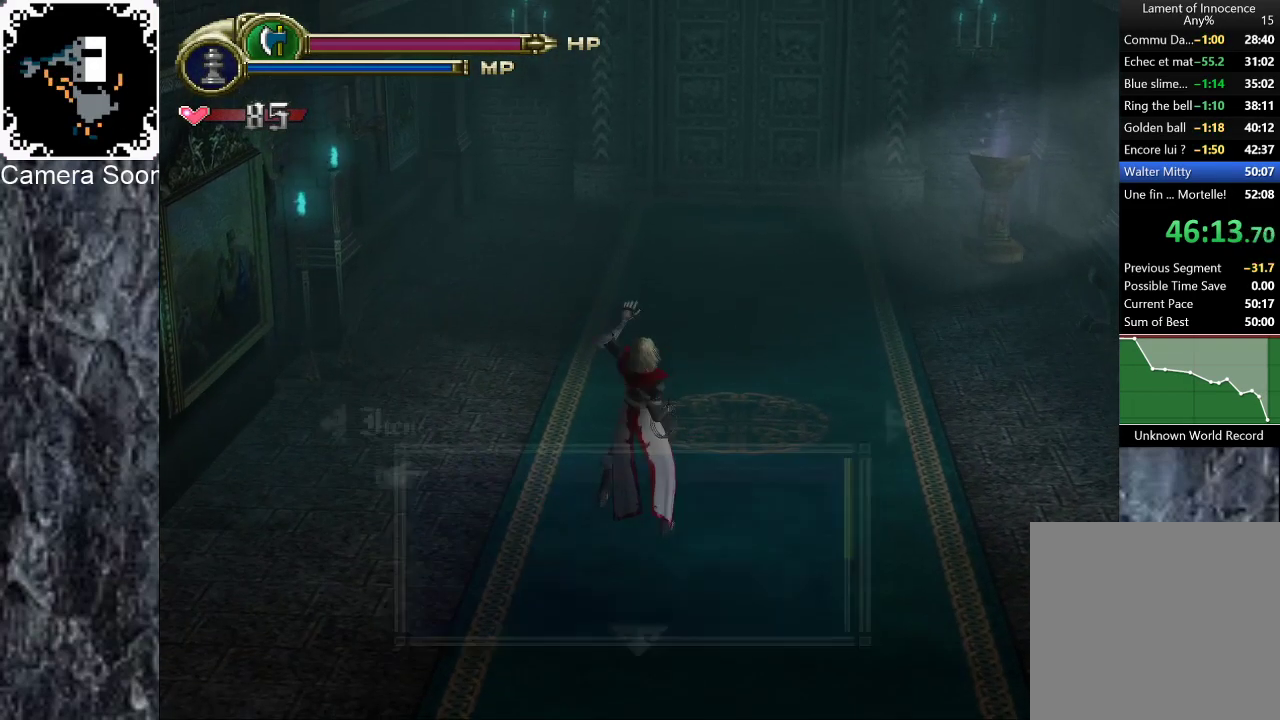
{"buttons": [], "left_stick": "up", "right_stick": "center", "events": []}
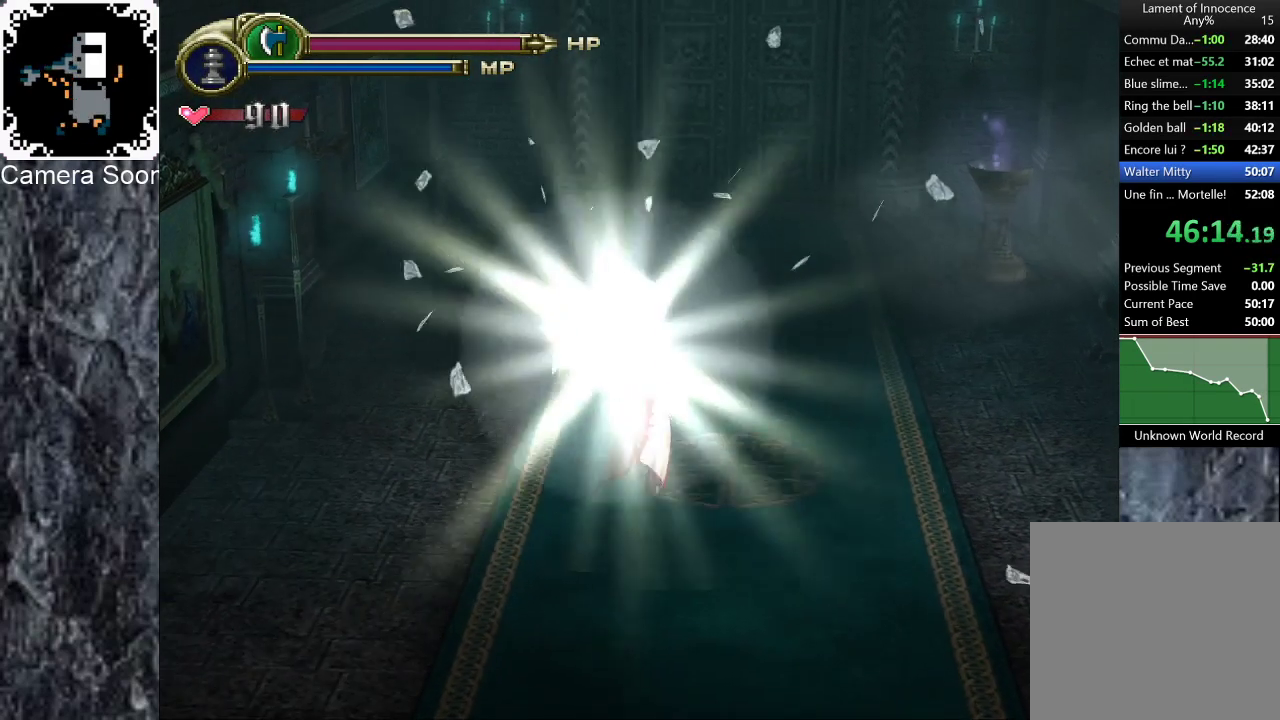
{"buttons": ["A"], "left_stick": "center", "right_stick": "center", "events": [[140, "START", "down"], [260, "START", "up"], [300, "left_stick", "center"], [460, "A", "down"]]}
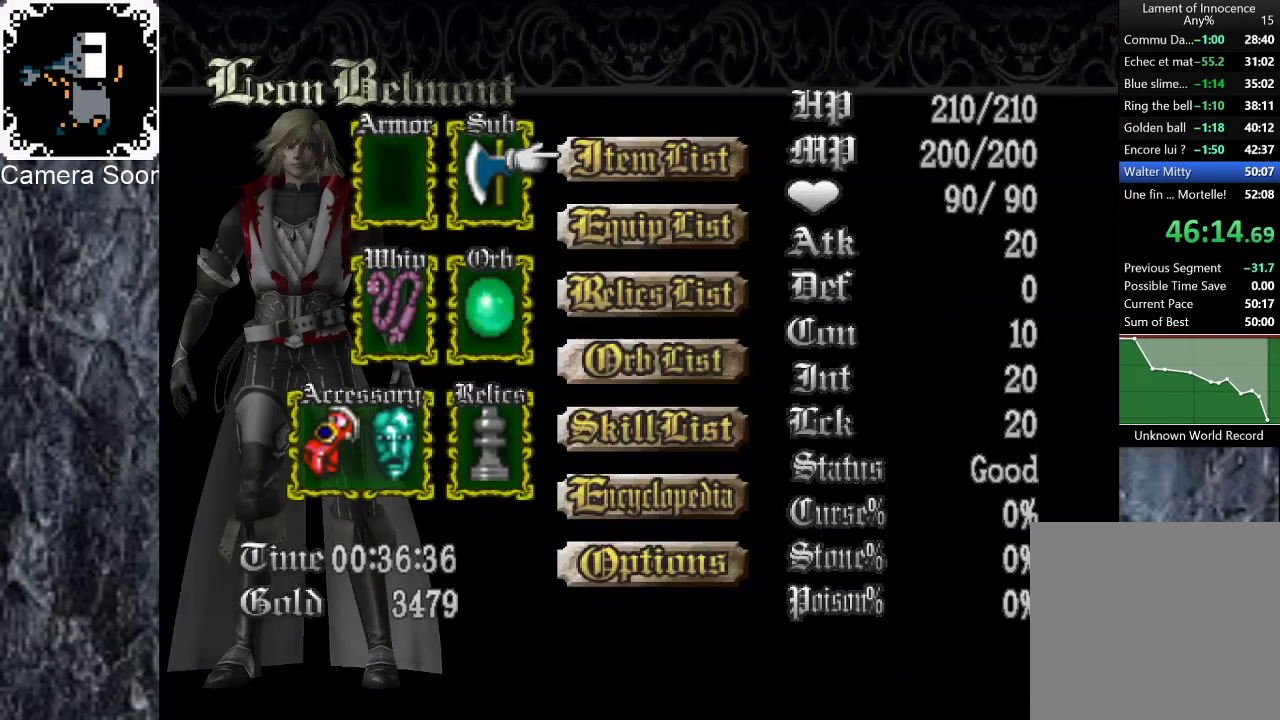
{"buttons": [], "left_stick": "center", "right_stick": "center", "events": [[40, "A", "up"], [340, "left_stick", "down"], [500, "left_stick", "center"]]}
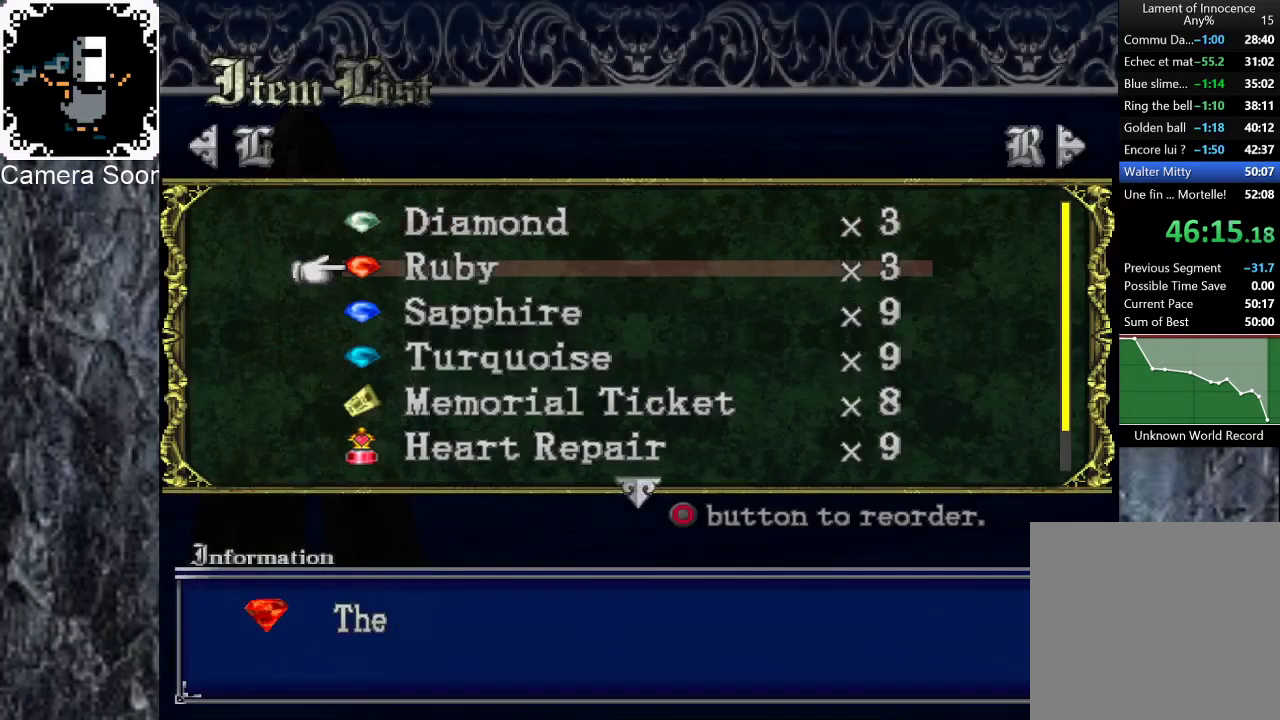
{"buttons": [], "left_stick": "center", "right_stick": "center"}
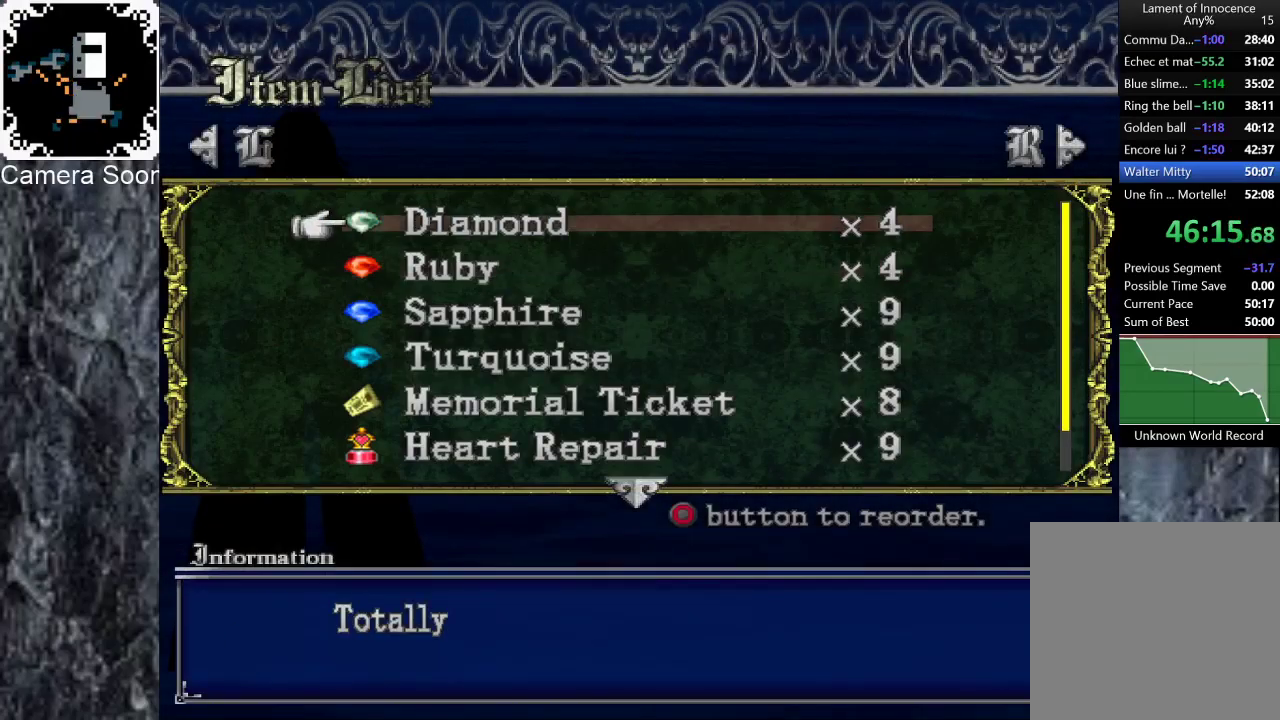
{"buttons": [], "left_stick": "down", "right_stick": "center", "events": [[60, "left_stick", "down"], [220, "left_stick", "up"], [320, "left_stick", "up-left"], [400, "left_stick", "down"]]}
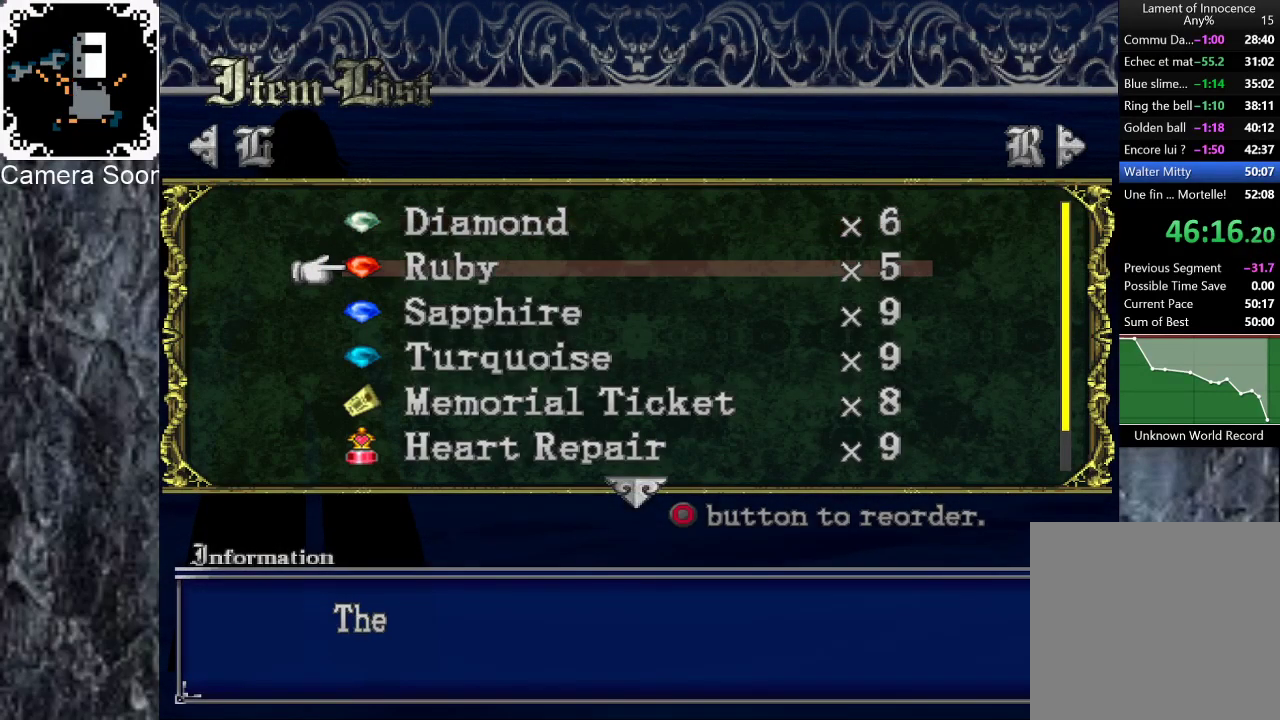
{"buttons": [], "left_stick": "up", "right_stick": "center", "events": [[80, "left_stick", "up"], [180, "left_stick", "center"], [240, "left_stick", "down"], [420, "left_stick", "up"]]}
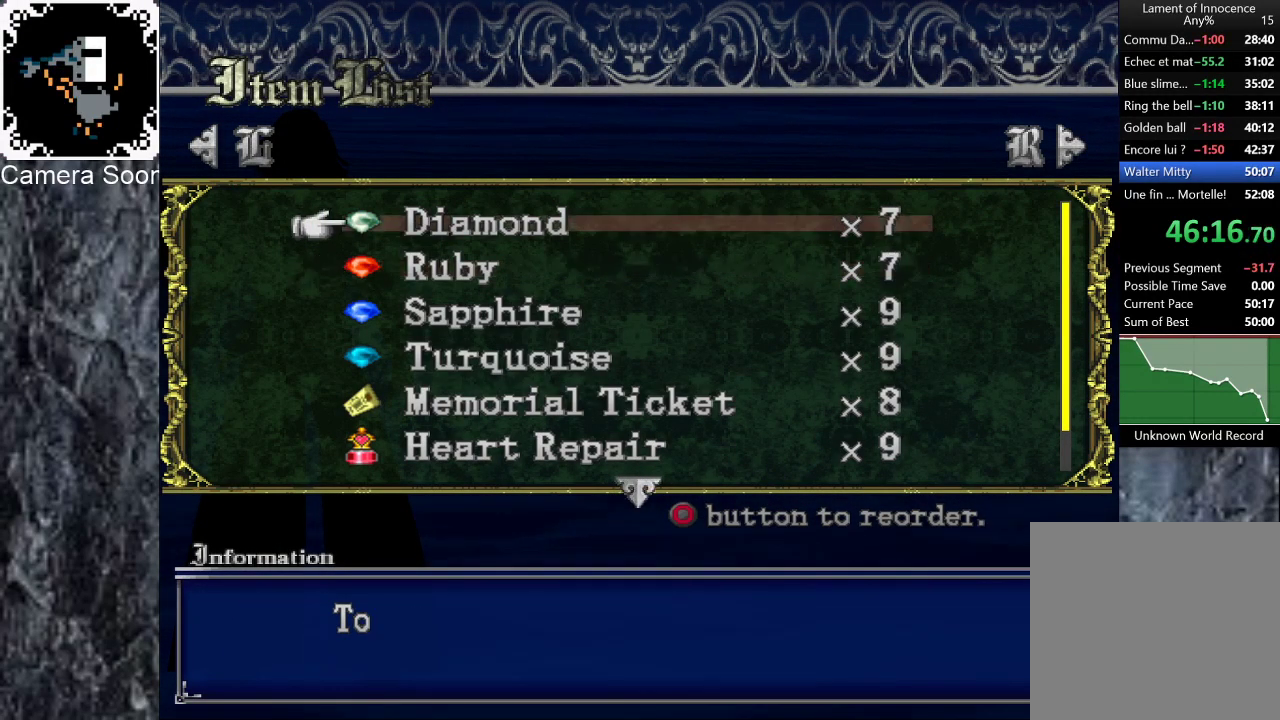
{"buttons": [], "left_stick": "down", "right_stick": "center", "events": [[80, "left_stick", "down"], [260, "left_stick", "up"], [420, "left_stick", "down"]]}
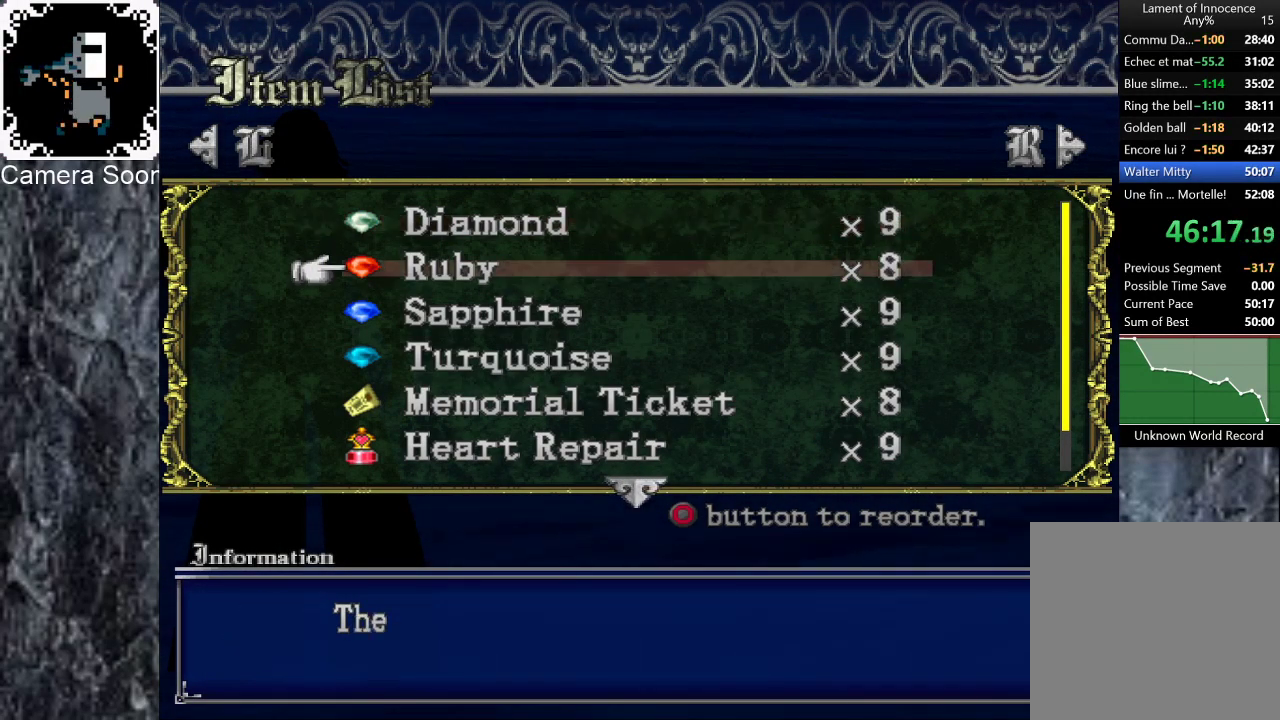
{"buttons": [], "left_stick": "center", "right_stick": "center", "events": [[60, "left_stick", "center"], [360, "left_stick", "up"], [480, "left_stick", "center"]]}
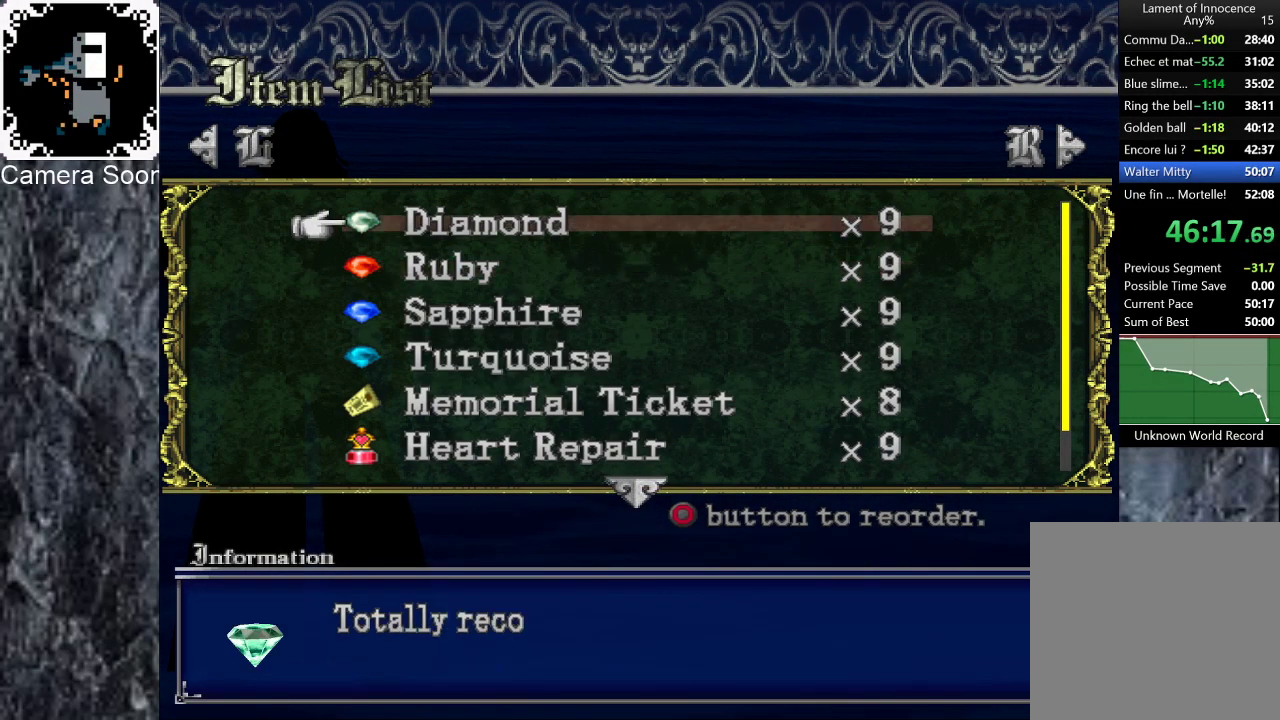
{"buttons": [], "left_stick": "center", "right_stick": "center", "events": [[160, "Y", "down"], [280, "Y", "up"]]}
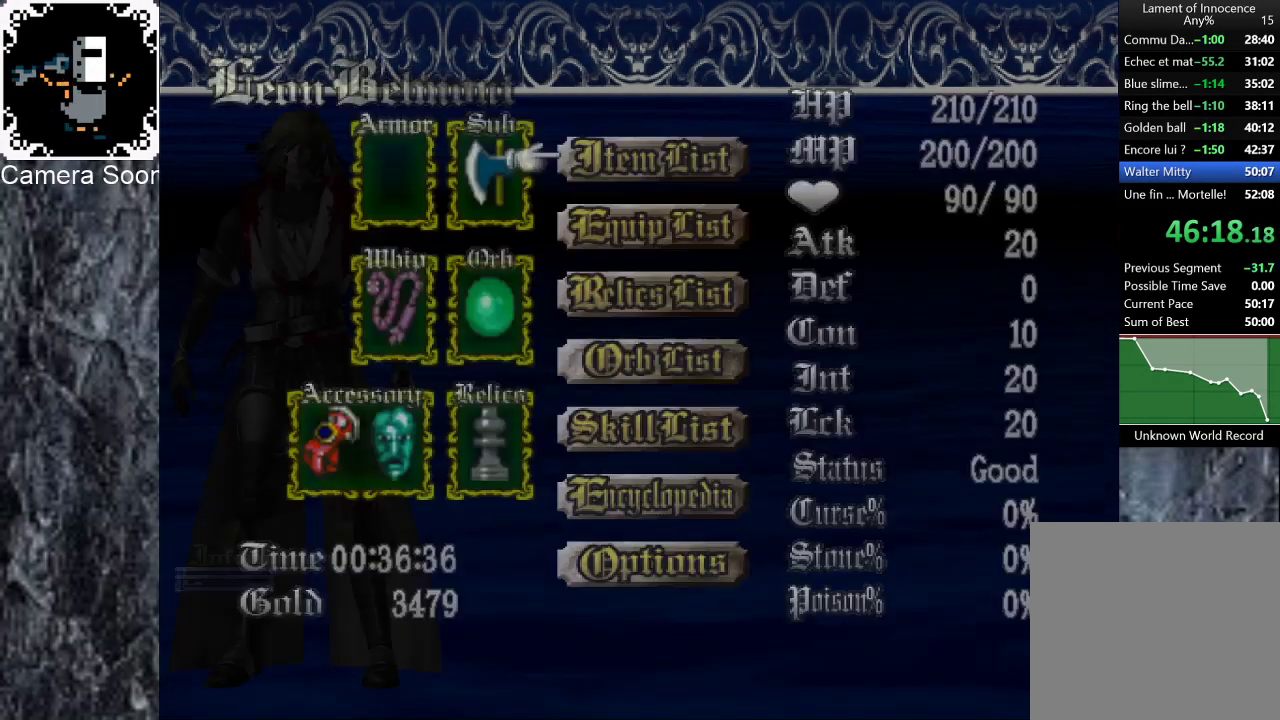
{"buttons": [], "left_stick": "up-right", "right_stick": "center", "events": [[80, "Y", "down"], [220, "Y", "up"], [420, "left_stick", "up-right"]]}
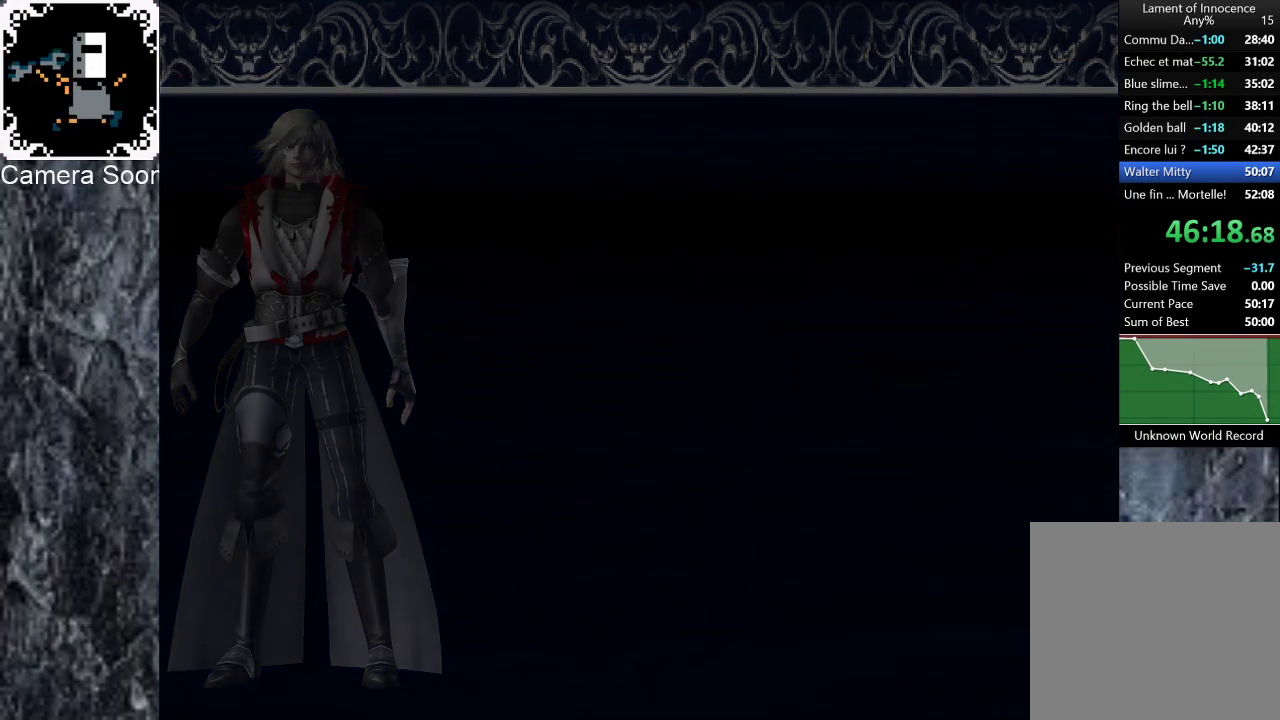
{"buttons": [], "left_stick": "up-right", "right_stick": "center", "events": []}
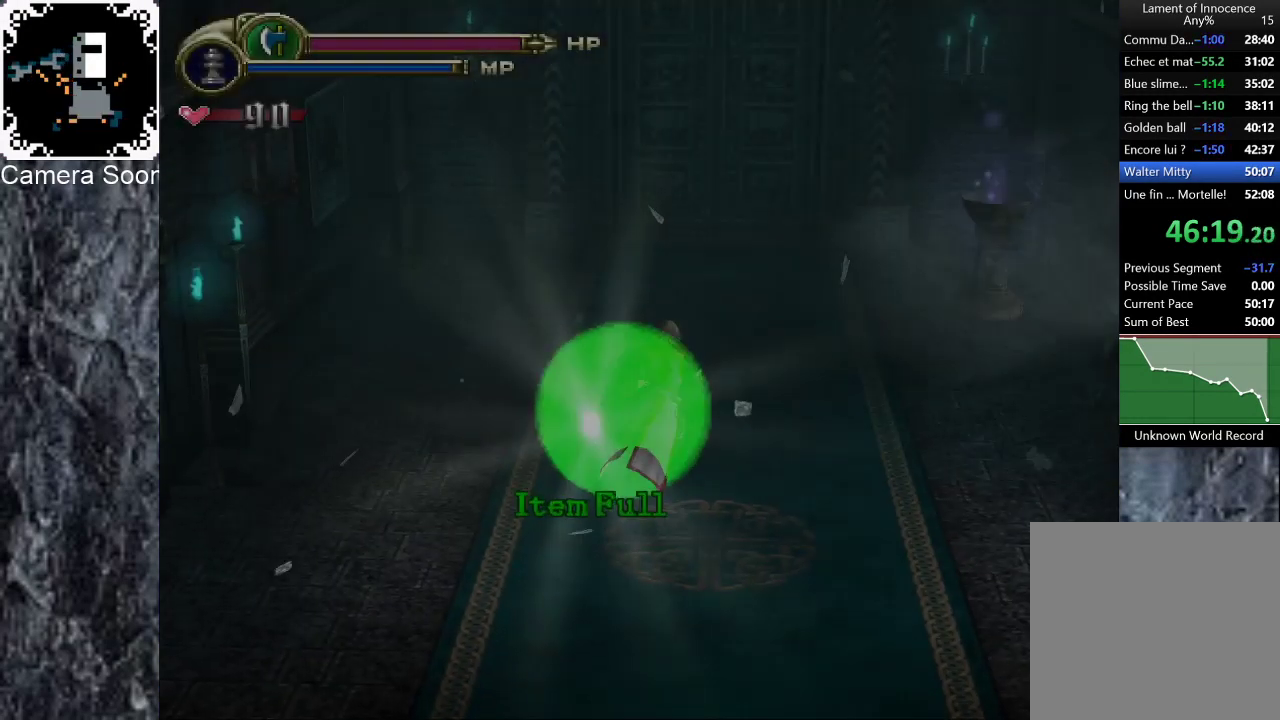
{"buttons": [], "left_stick": "up", "right_stick": "center", "events": [[40, "left_stick", "up"], [260, "B", "down"], [420, "B", "up"]]}
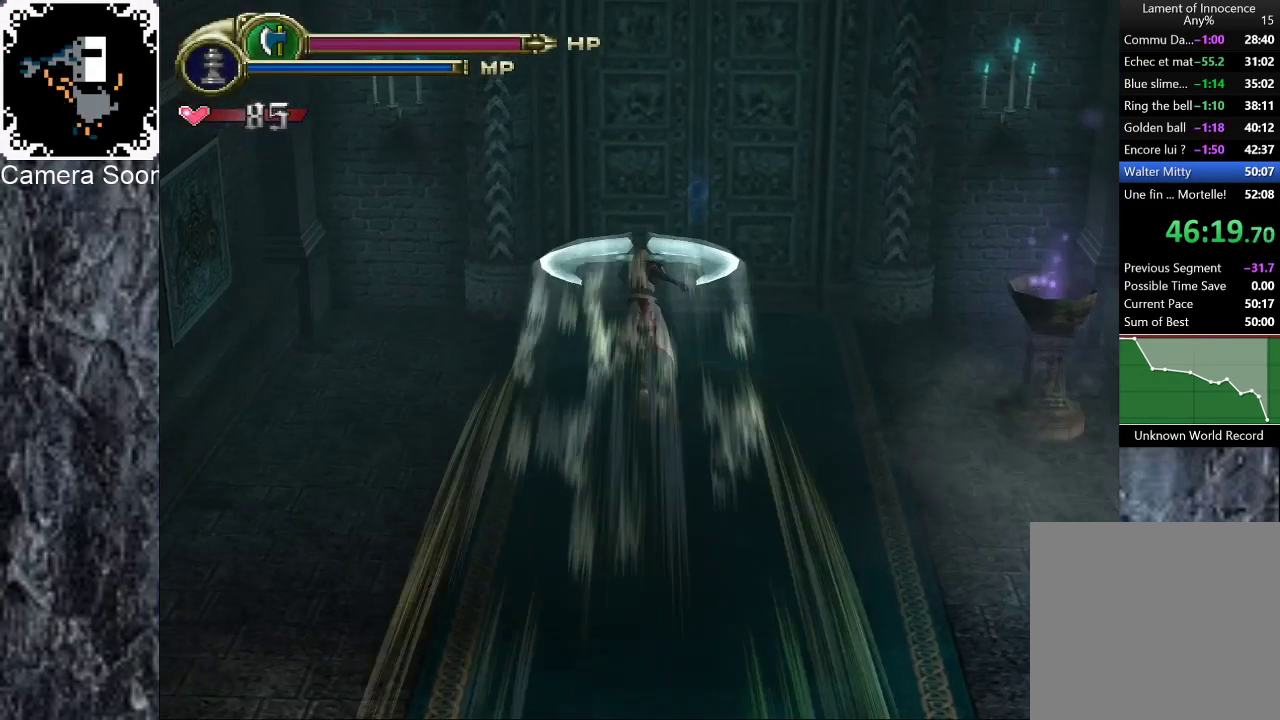
{"buttons": [], "left_stick": "up", "right_stick": "center", "events": [[180, "X", "down"], [300, "X", "up"]]}
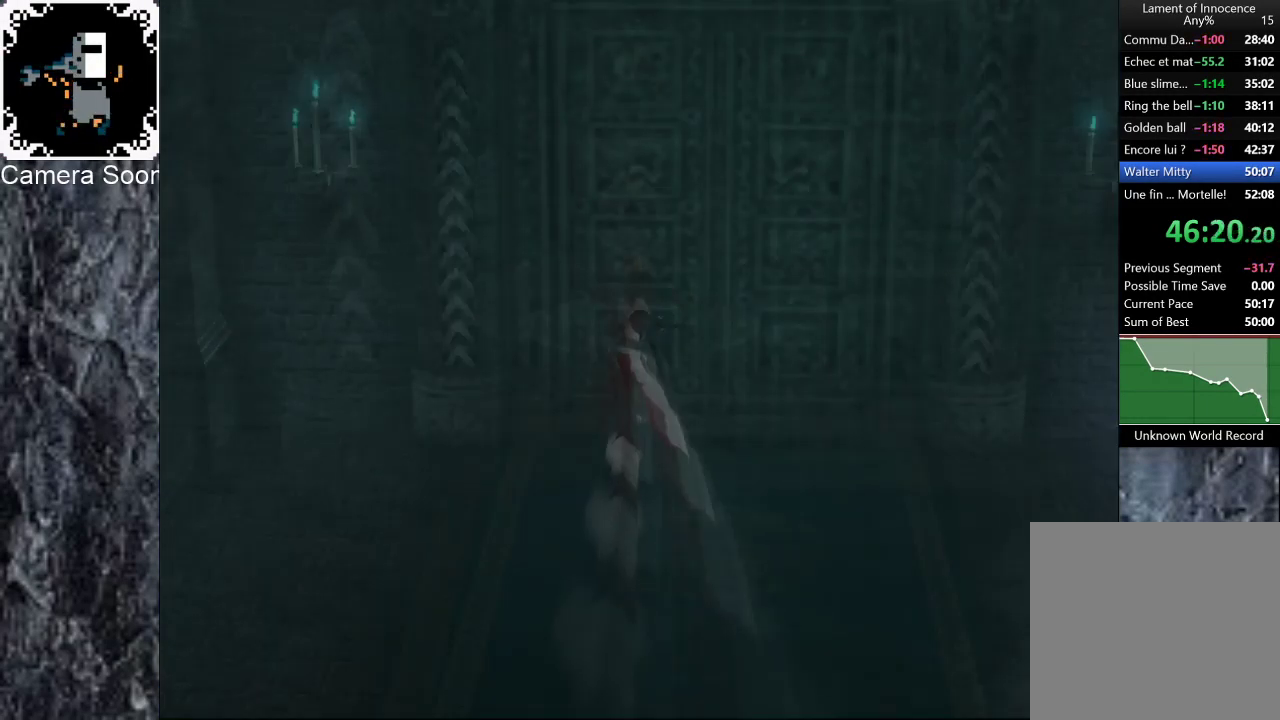
{"buttons": [], "left_stick": "center", "right_stick": "center", "events": [[60, "left_stick", "center"]]}
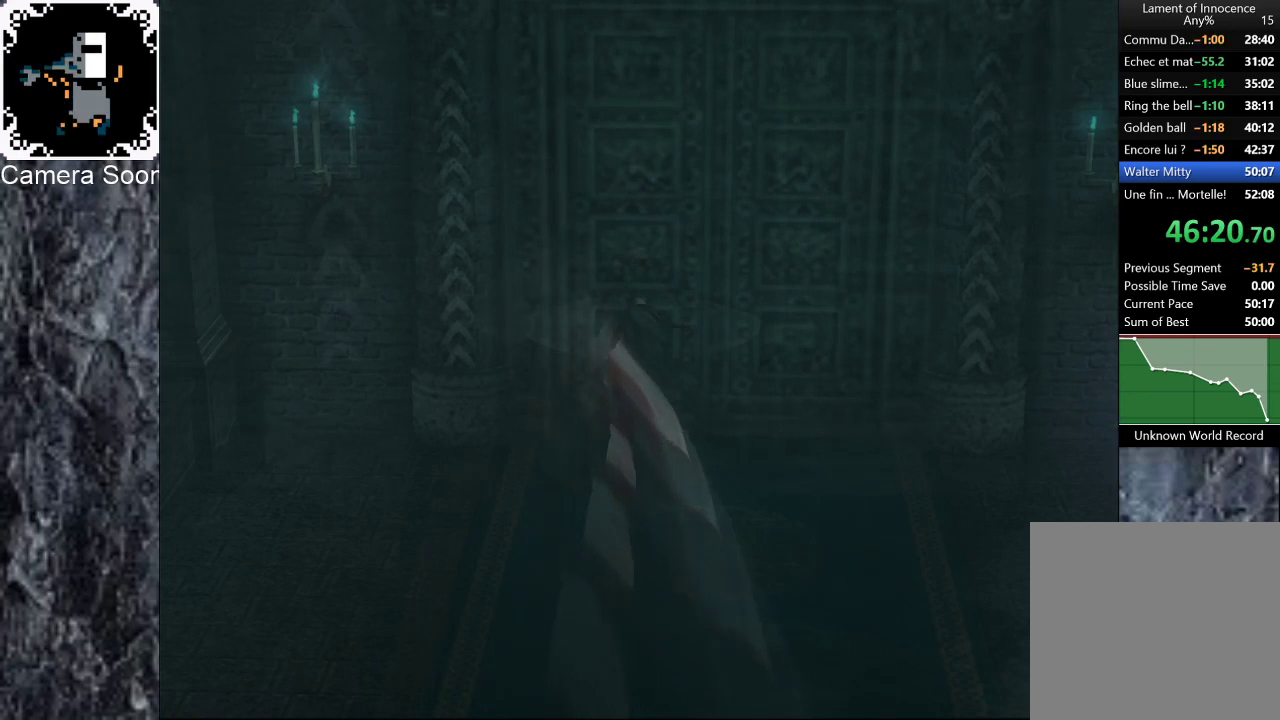
{"buttons": [], "left_stick": "center", "right_stick": "center", "events": []}
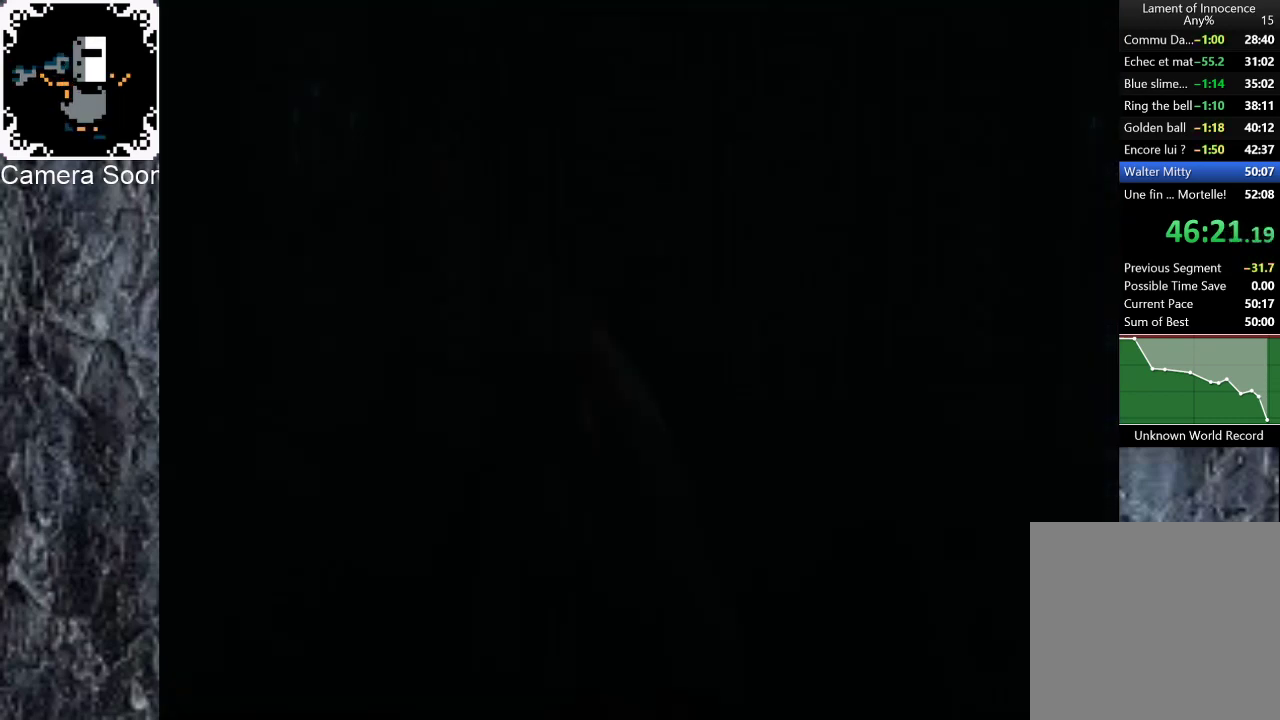
{"buttons": [], "left_stick": "right", "right_stick": "center", "events": [[80, "left_stick", "right"], [140, "B", "down"], [240, "B", "up"], [320, "B", "down"], [400, "B", "up"]]}
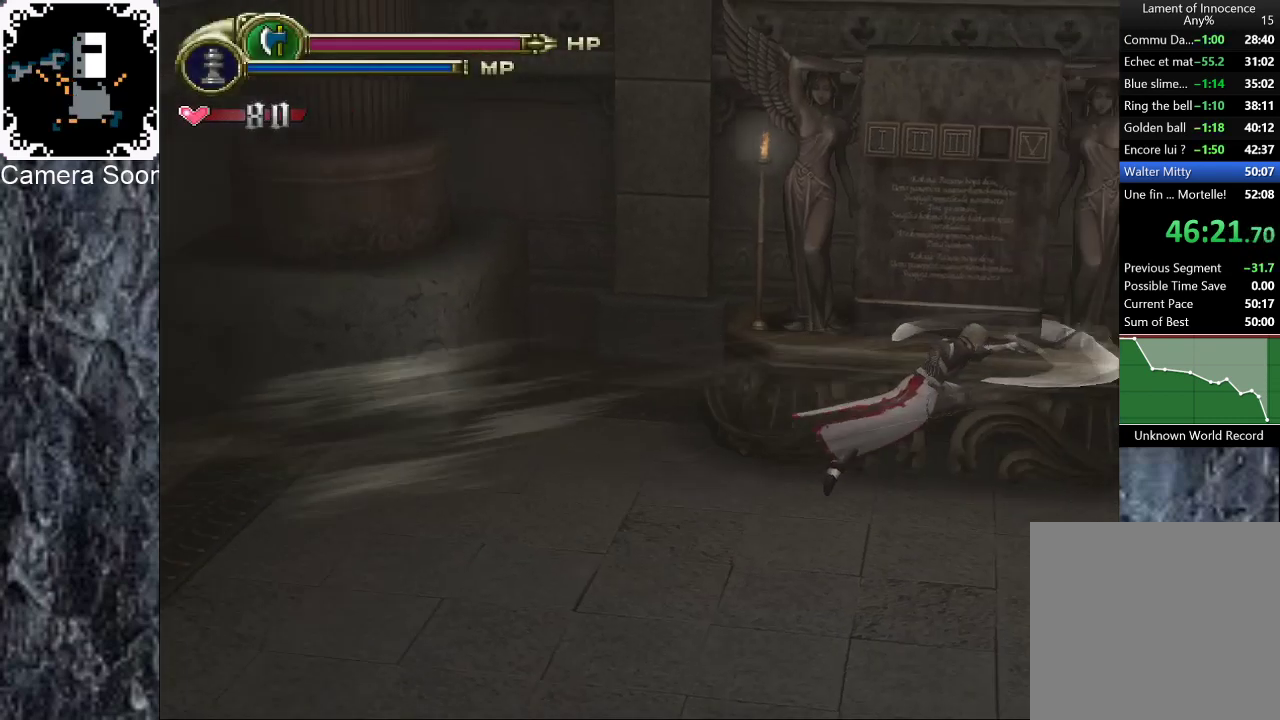
{"buttons": [], "left_stick": "center", "right_stick": "center", "events": [[80, "X", "down"], [140, "left_stick", "center"], [300, "X", "up"]]}
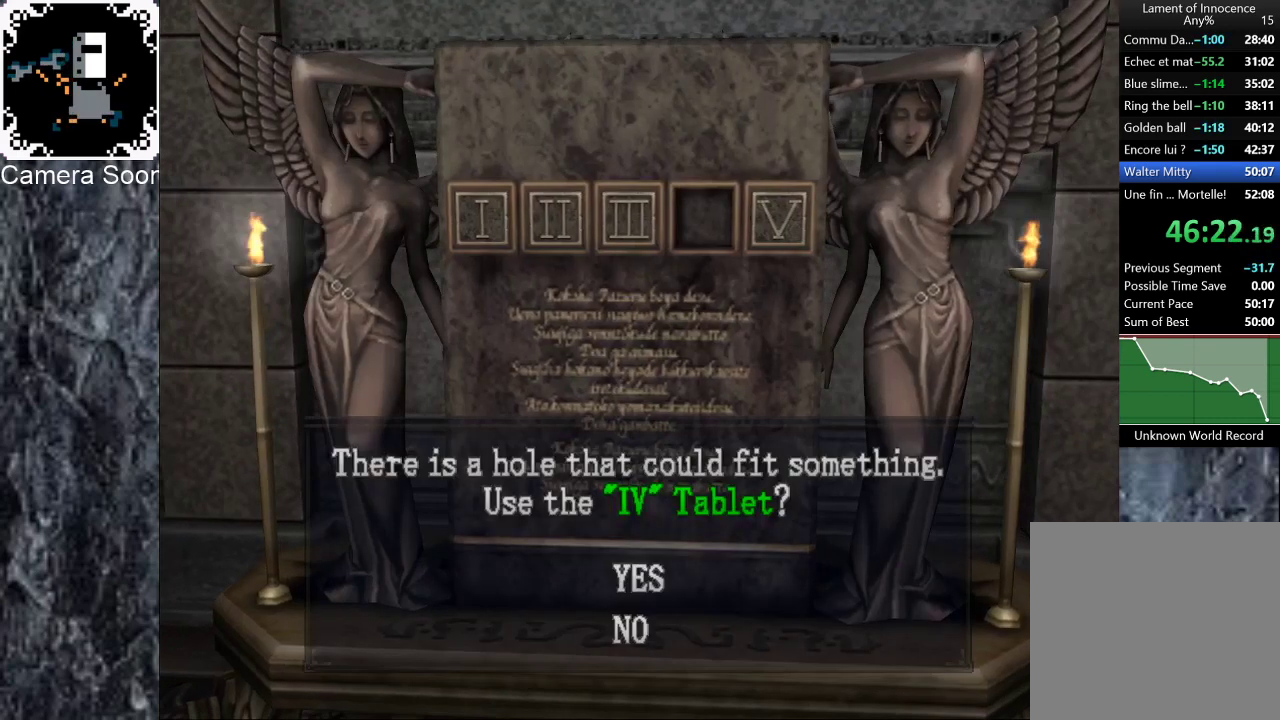
{"buttons": ["A"], "left_stick": "center", "right_stick": "center", "events": [[40, "A", "down"], [100, "A", "up"], [180, "A", "down"], [240, "A", "up"], [400, "A", "down"], [440, "A", "up"], [500, "A", "down"]]}
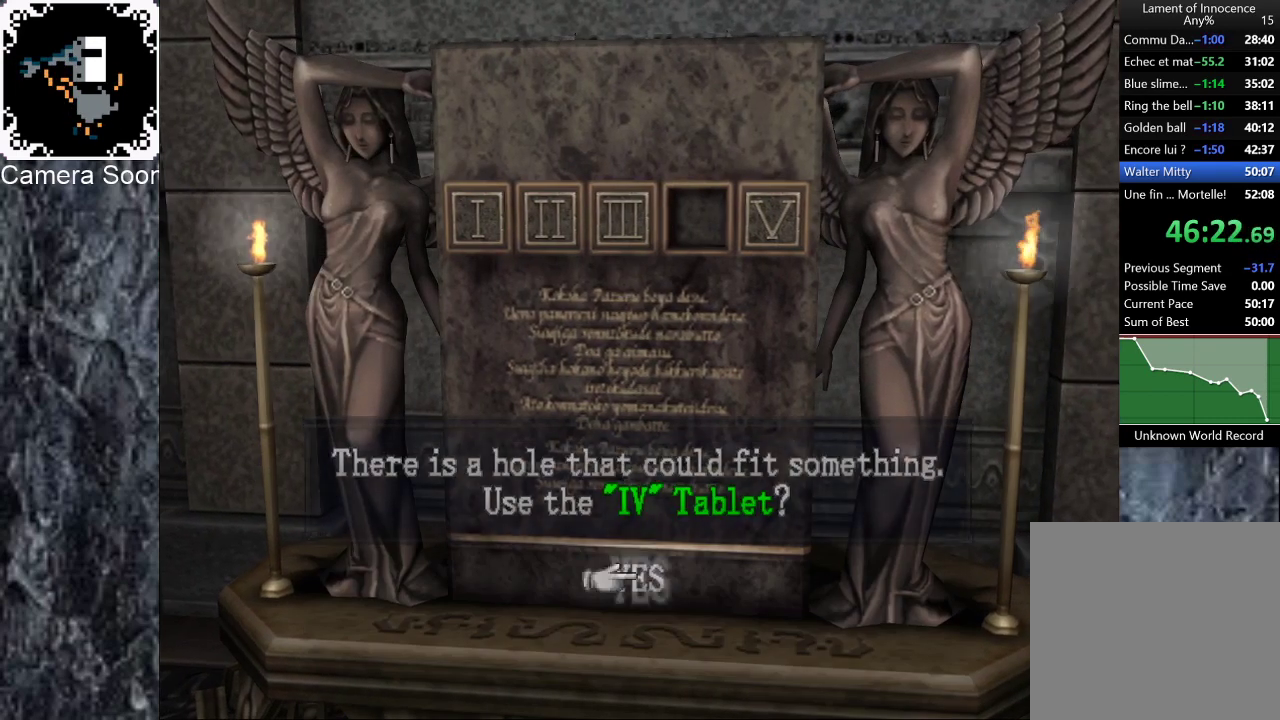
{"buttons": [], "left_stick": "center", "right_stick": "center", "events": [[40, "A", "up"], [120, "A", "down"], [140, "A", "up"]]}